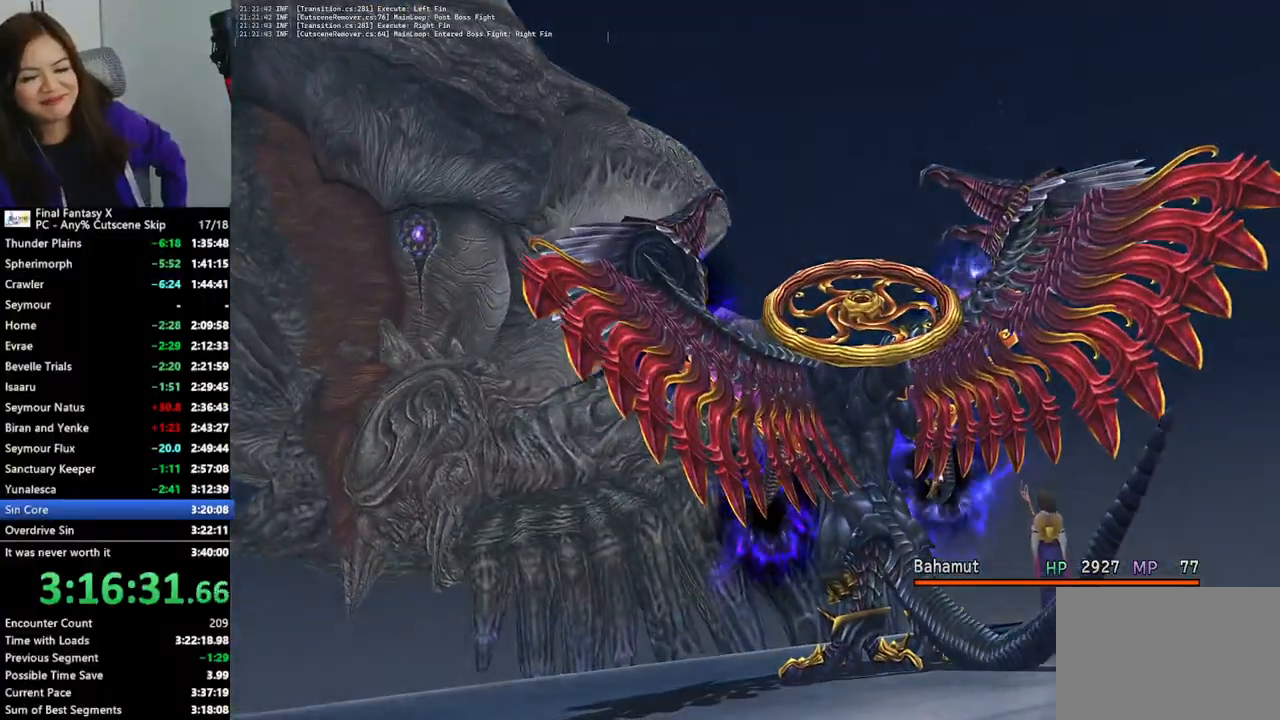
Gameplay with a controller (PlayStation layout); each line is a JSON object with the inputs held at the frame after it (dt_ms = milliseconds from this image to that frame). "events" lists button and stick changes between this image and that frame as [ms after this image, input, new state], when the widget could be followed in between. Not read: L3 R3.
{"dt_ms": 500, "buttons": ["L2"], "left_stick": "center", "right_stick": "center", "events": []}
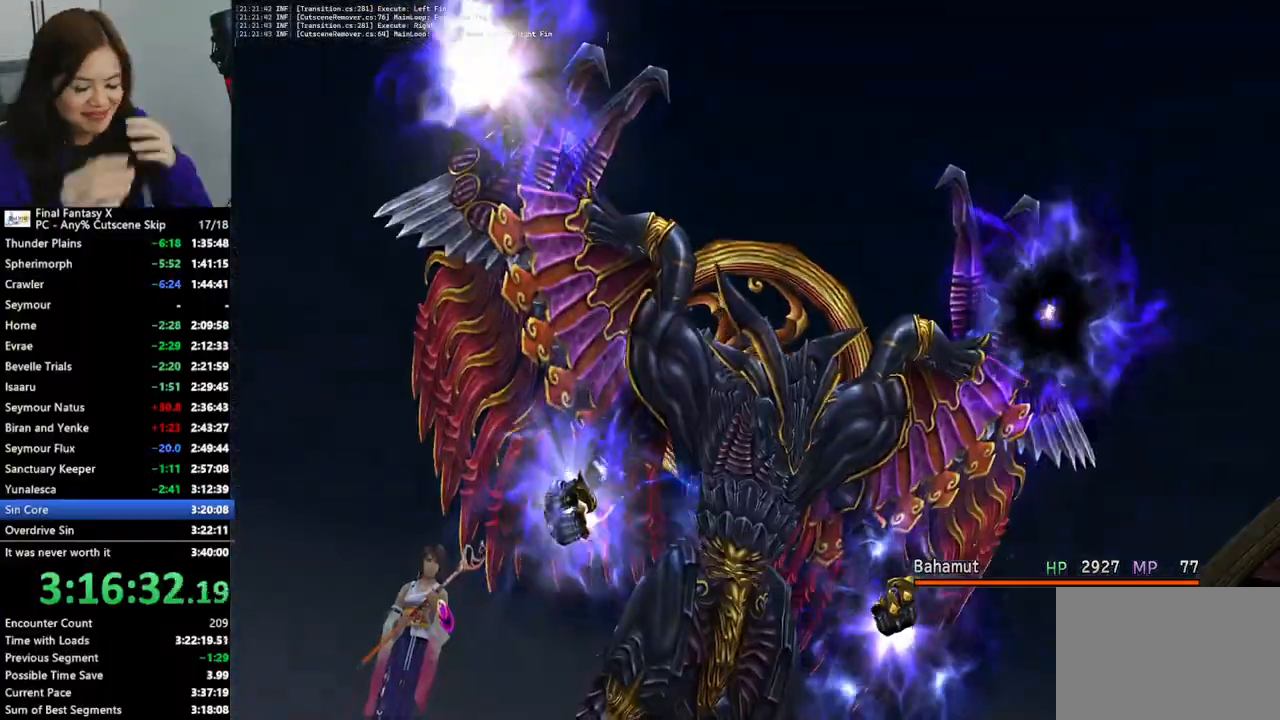
{"dt_ms": 500, "buttons": ["L2"], "left_stick": "center", "right_stick": "center", "events": []}
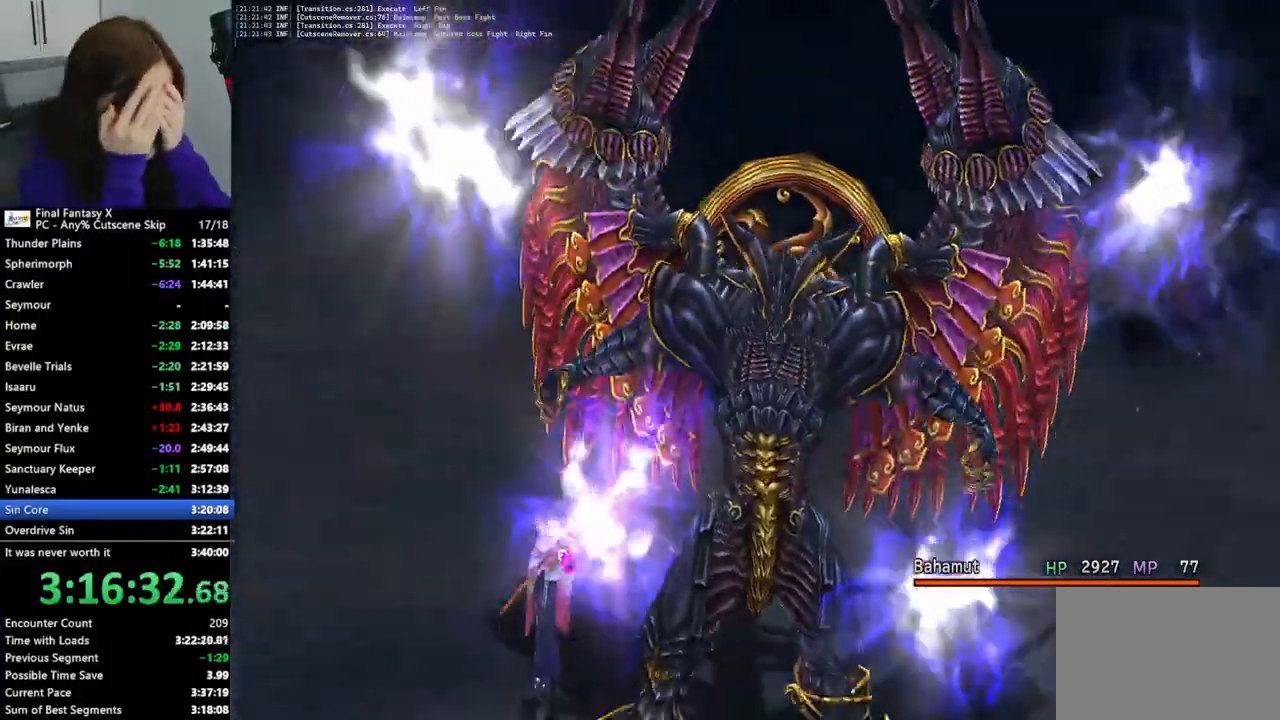
{"dt_ms": 500, "buttons": ["L2"], "left_stick": "center", "right_stick": "center", "events": []}
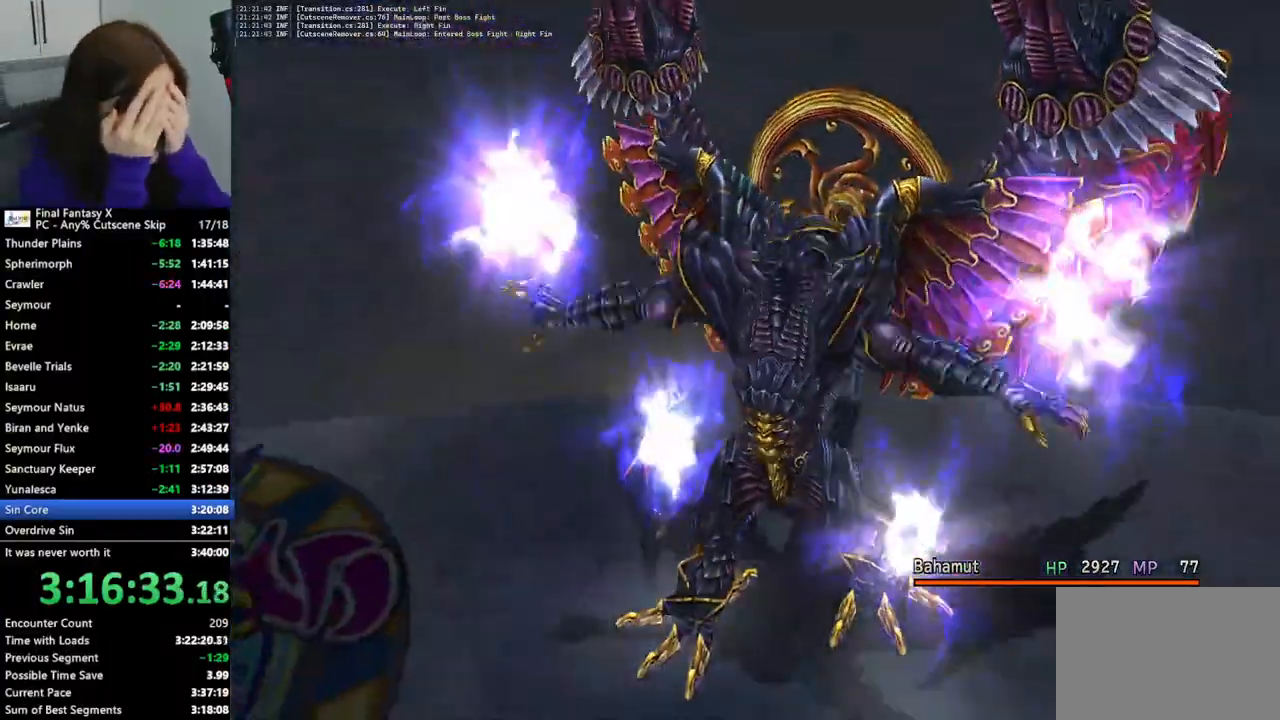
{"dt_ms": 500, "buttons": ["L2"], "left_stick": "center", "right_stick": "center", "events": []}
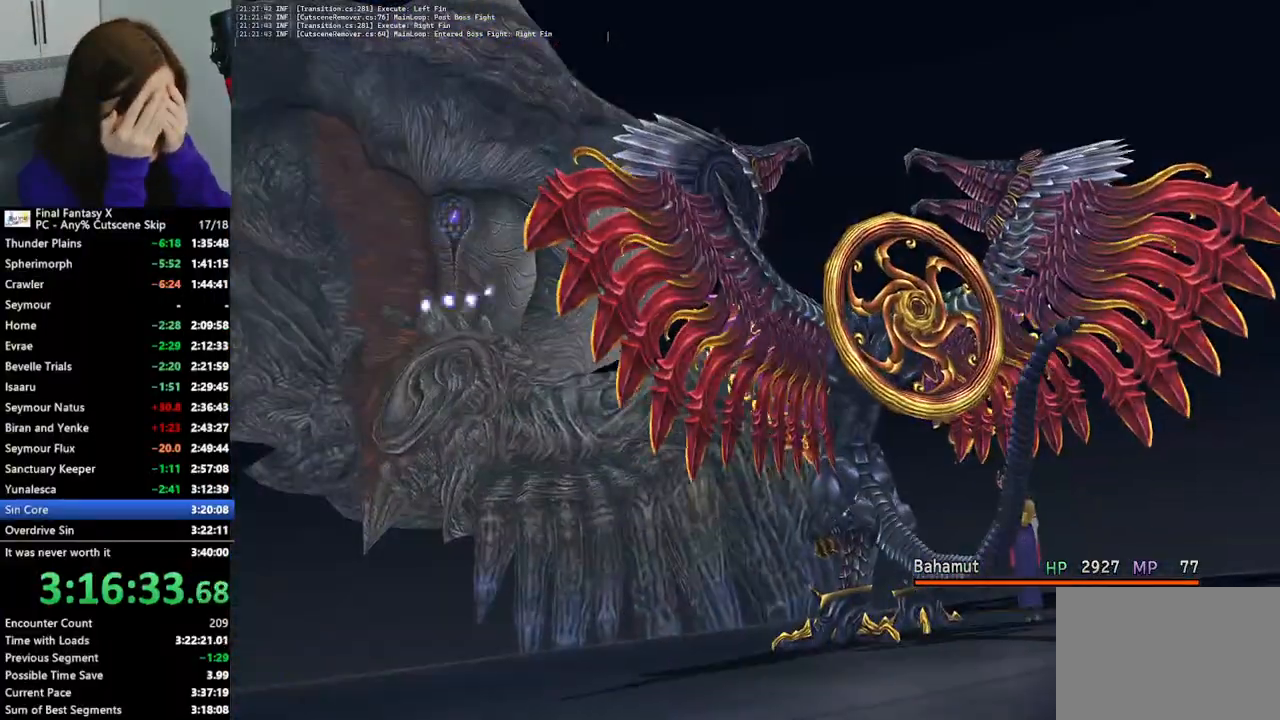
{"dt_ms": 500, "buttons": ["L2"], "left_stick": "center", "right_stick": "center", "events": []}
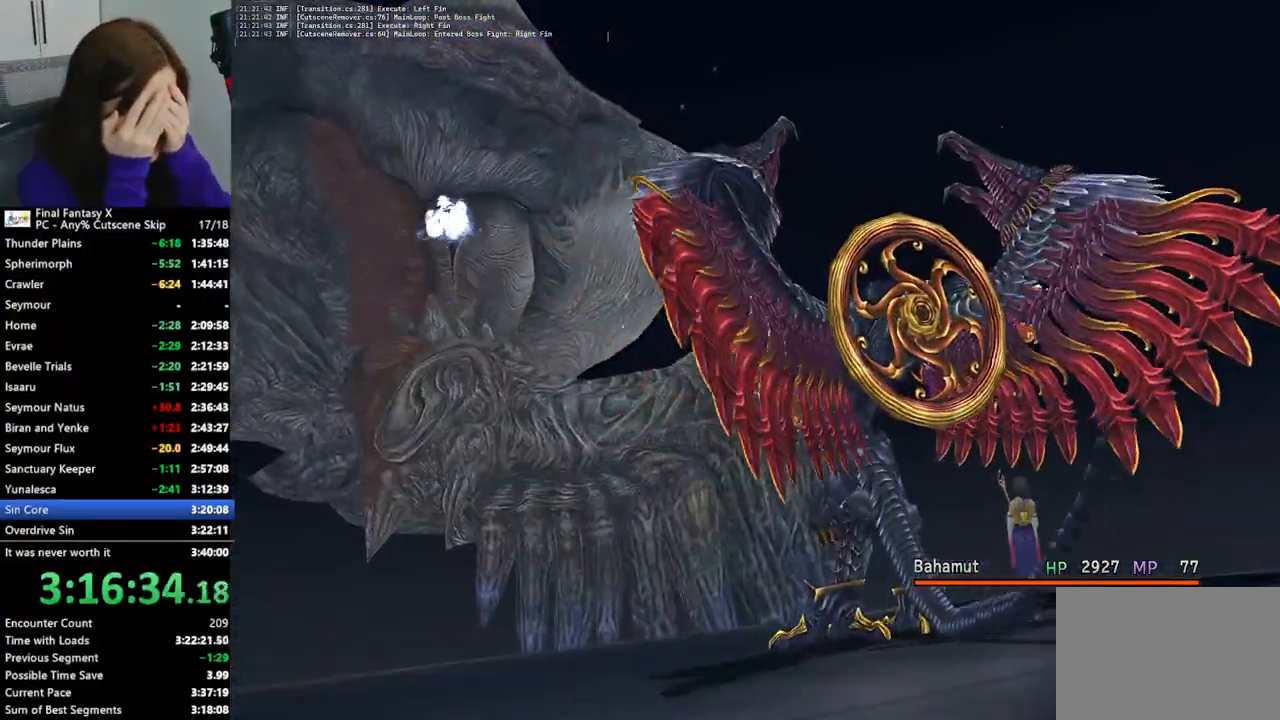
{"dt_ms": 500, "buttons": ["L2"], "left_stick": "center", "right_stick": "center", "events": []}
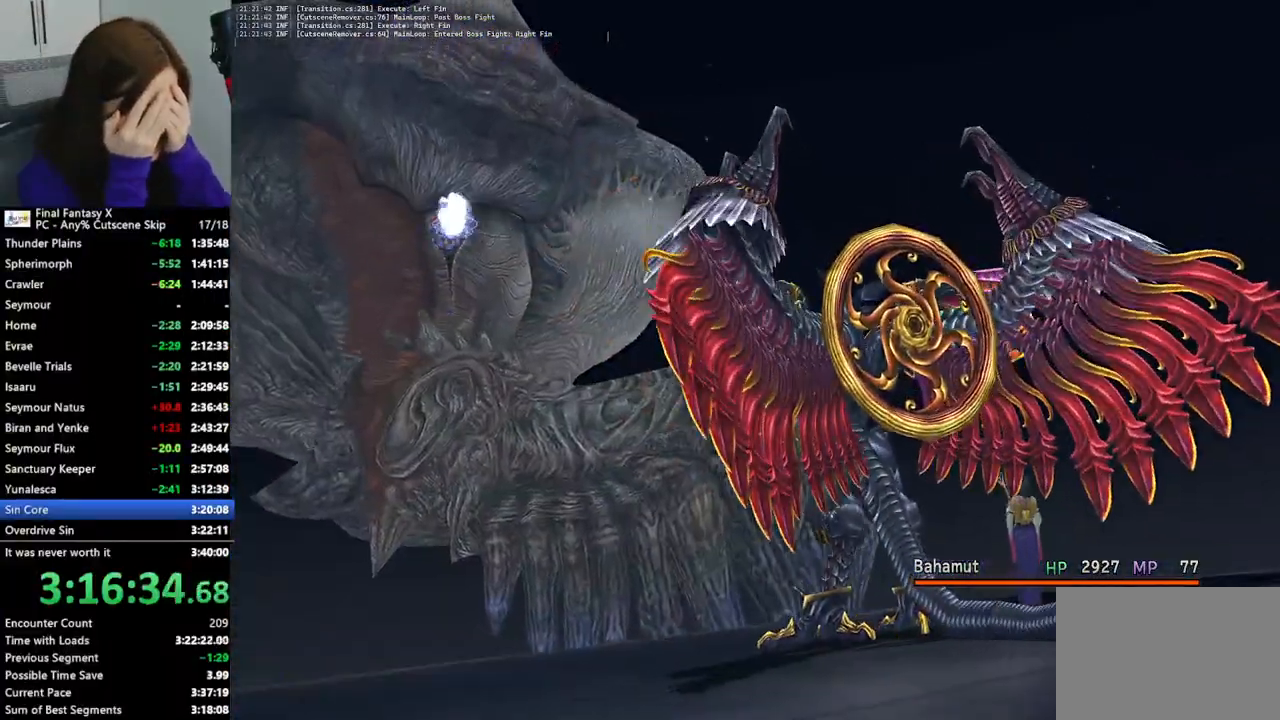
{"dt_ms": 500, "buttons": ["L2"], "left_stick": "center", "right_stick": "center", "events": []}
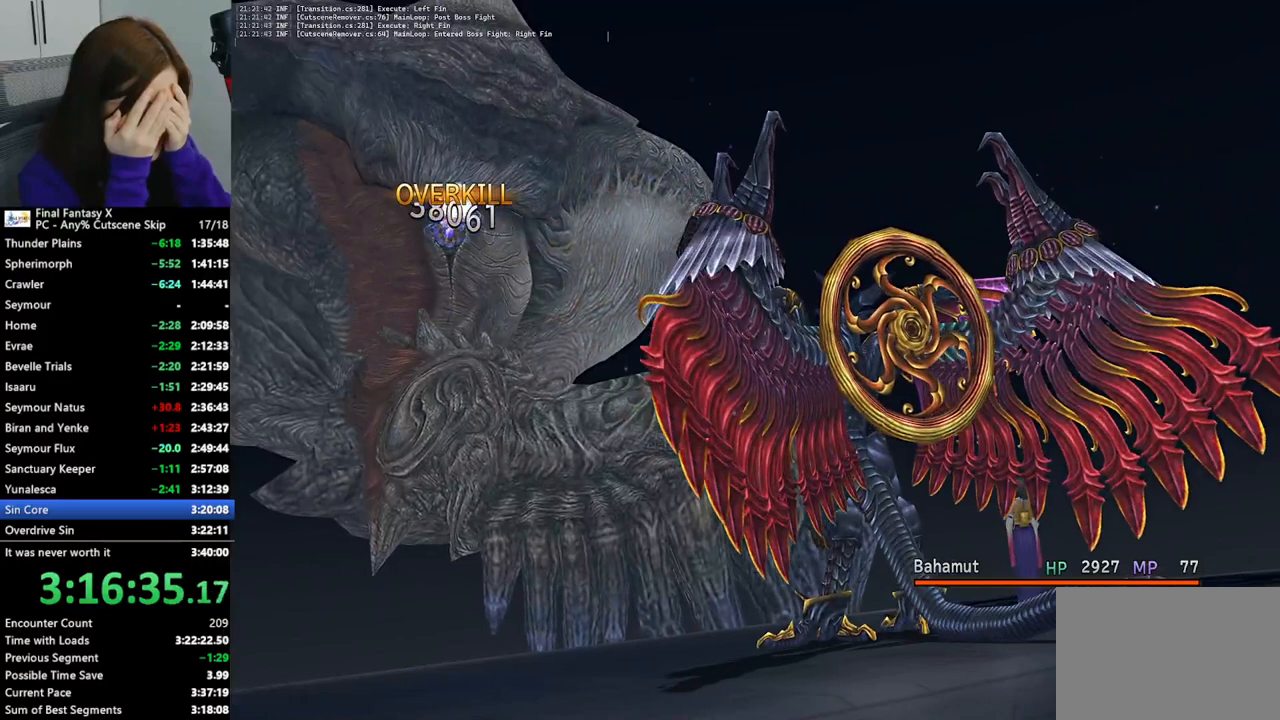
{"dt_ms": 500, "buttons": ["L2"], "left_stick": "center", "right_stick": "center", "events": []}
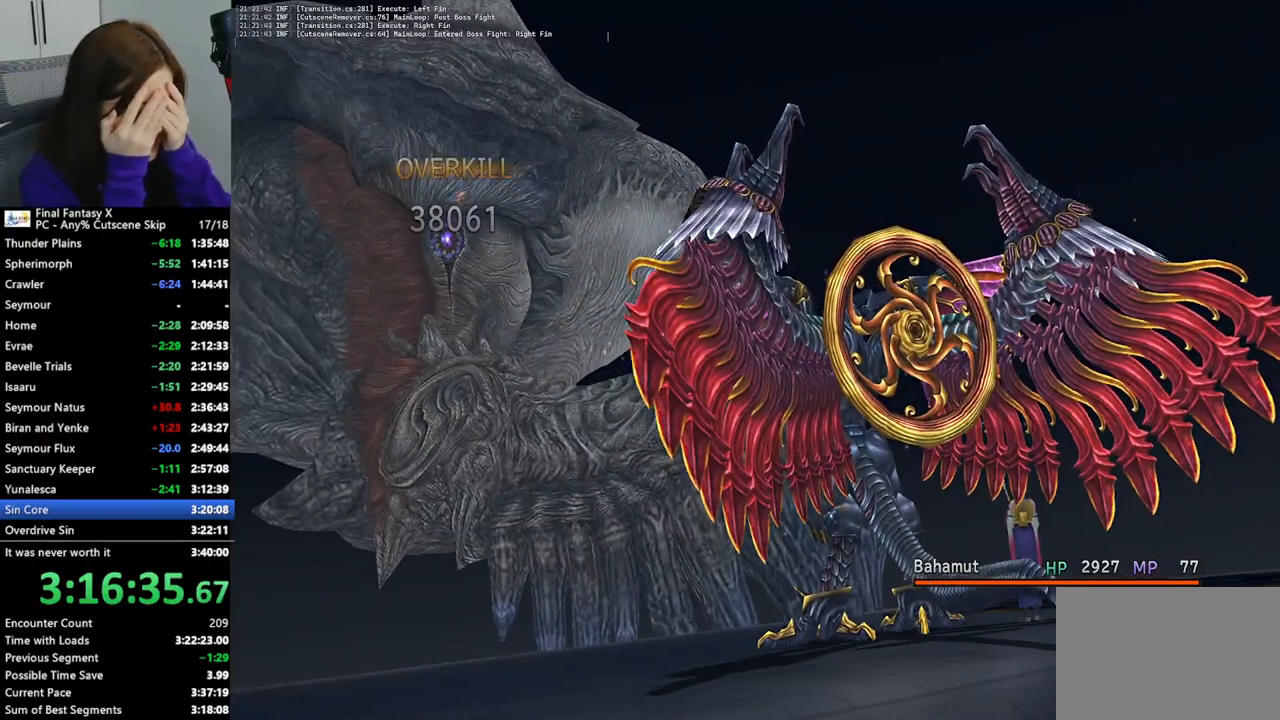
{"dt_ms": 500, "buttons": ["L2"], "left_stick": "center", "right_stick": "center", "events": []}
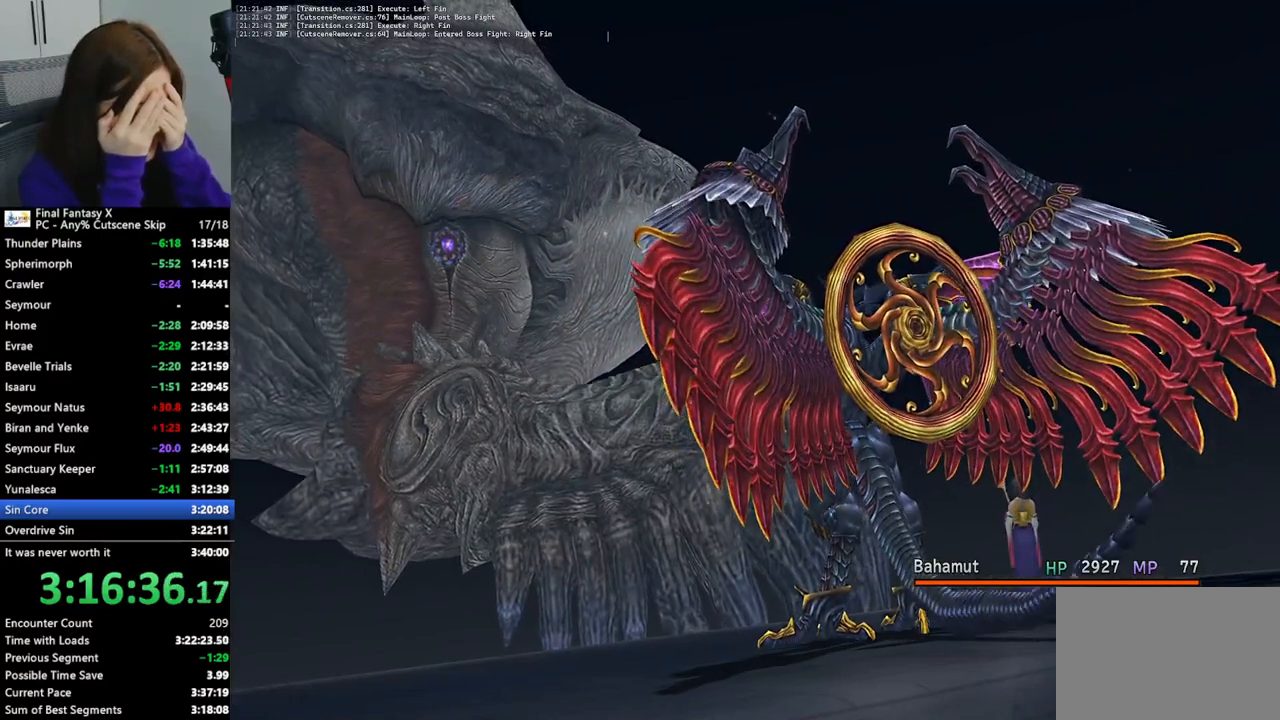
{"dt_ms": 500, "buttons": ["L2"], "left_stick": "center", "right_stick": "center", "events": []}
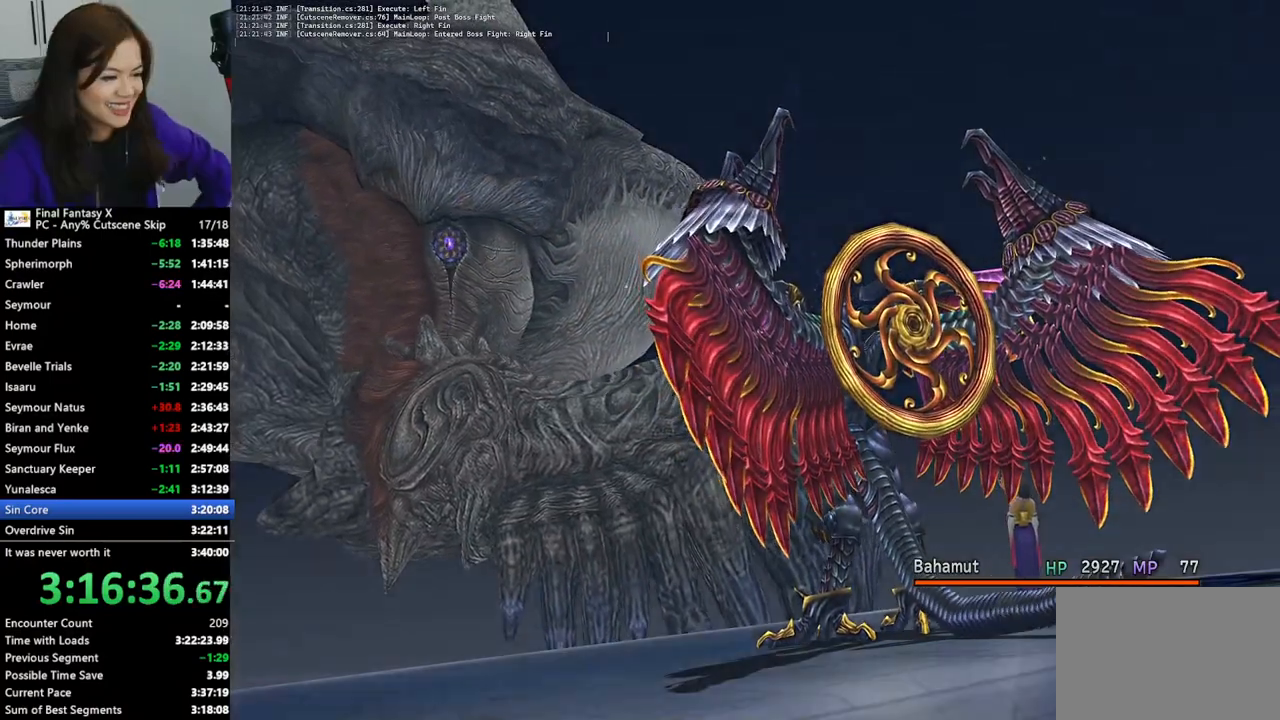
{"dt_ms": 500, "buttons": ["L2"], "left_stick": "center", "right_stick": "center", "events": []}
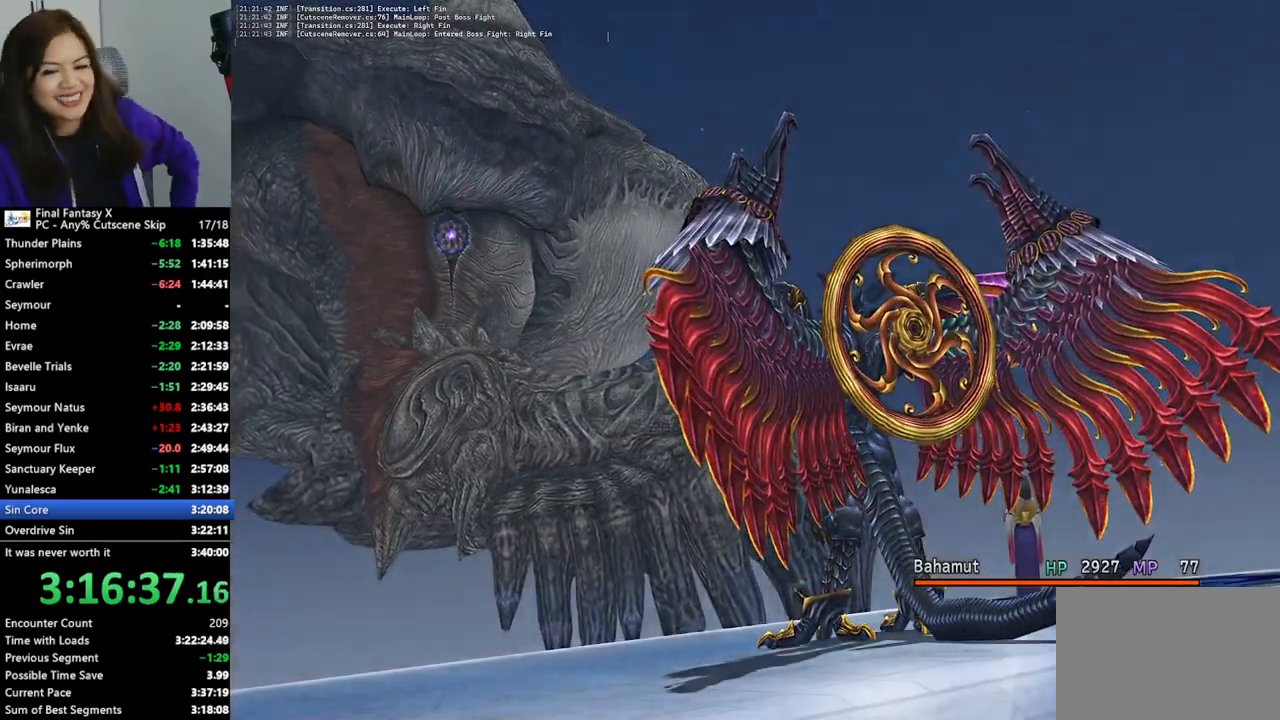
{"dt_ms": 1000, "buttons": ["L2"], "left_stick": "center", "right_stick": "center"}